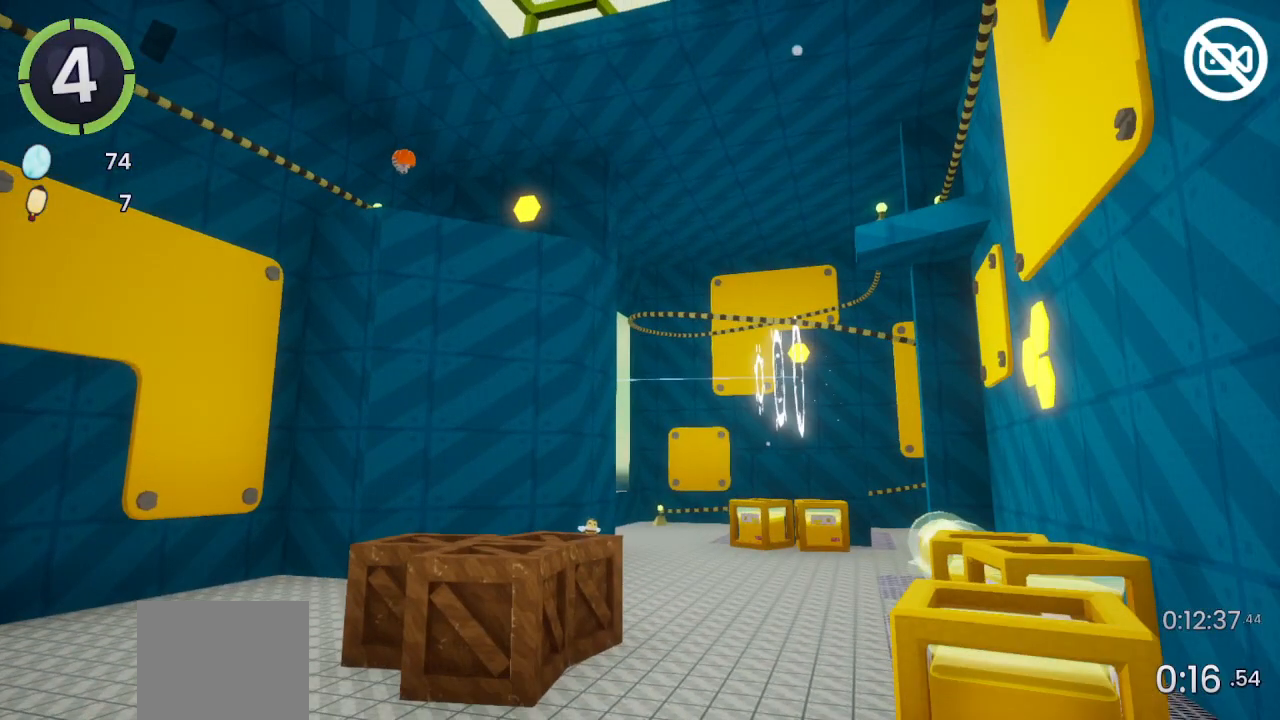
Gameplay with a controller (PlayStation layout); each line is a JSON object with the inputs held at the frame after it. "events" lists button and stick changes between this image and that frame as [ms after this image, input, new state], when the widget could be followed in between.
{"buttons": [], "left_stick": "center", "right_stick": "center", "events": []}
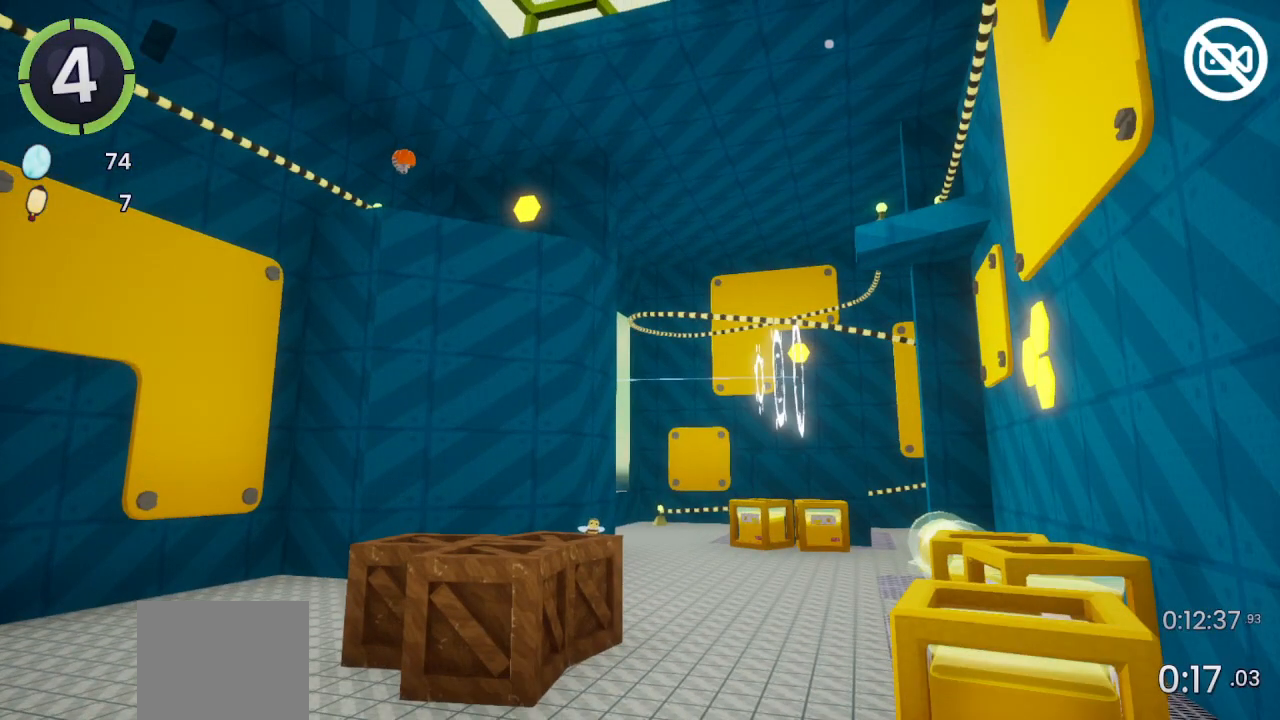
{"buttons": [], "left_stick": "center", "right_stick": "center", "events": []}
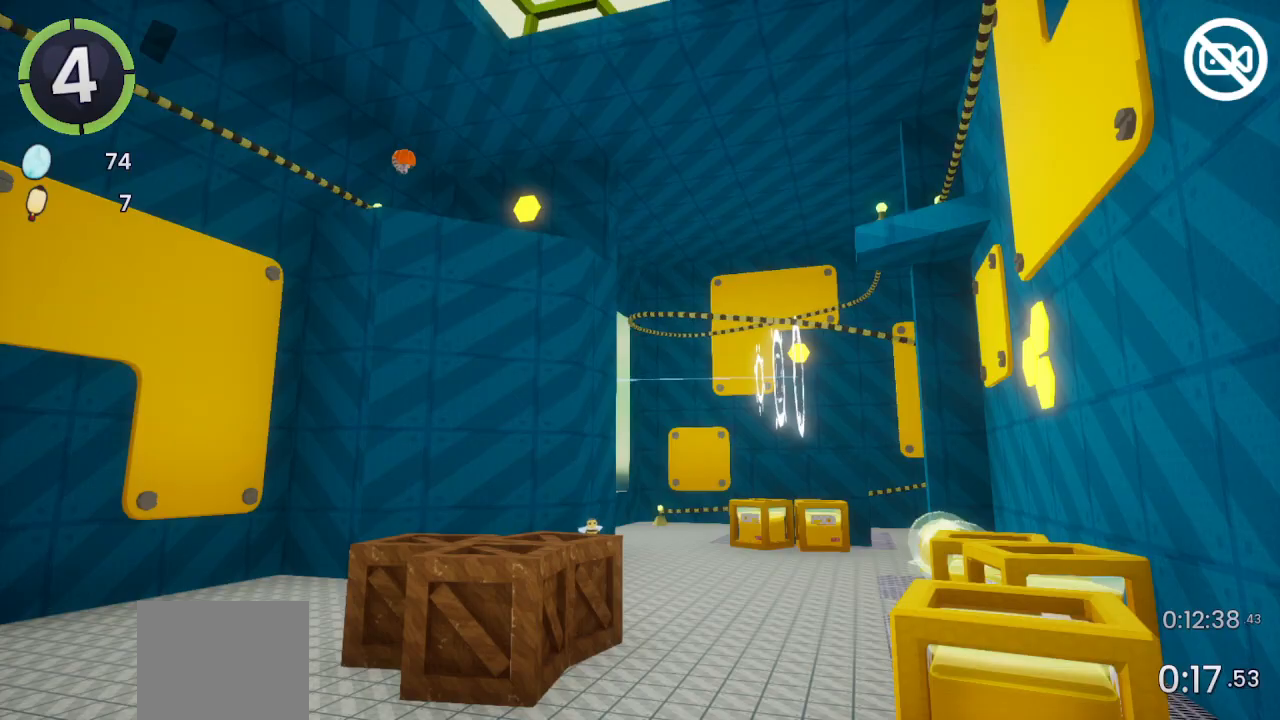
{"buttons": [], "left_stick": "right", "right_stick": "center", "events": [[167, "left_stick", "right"]]}
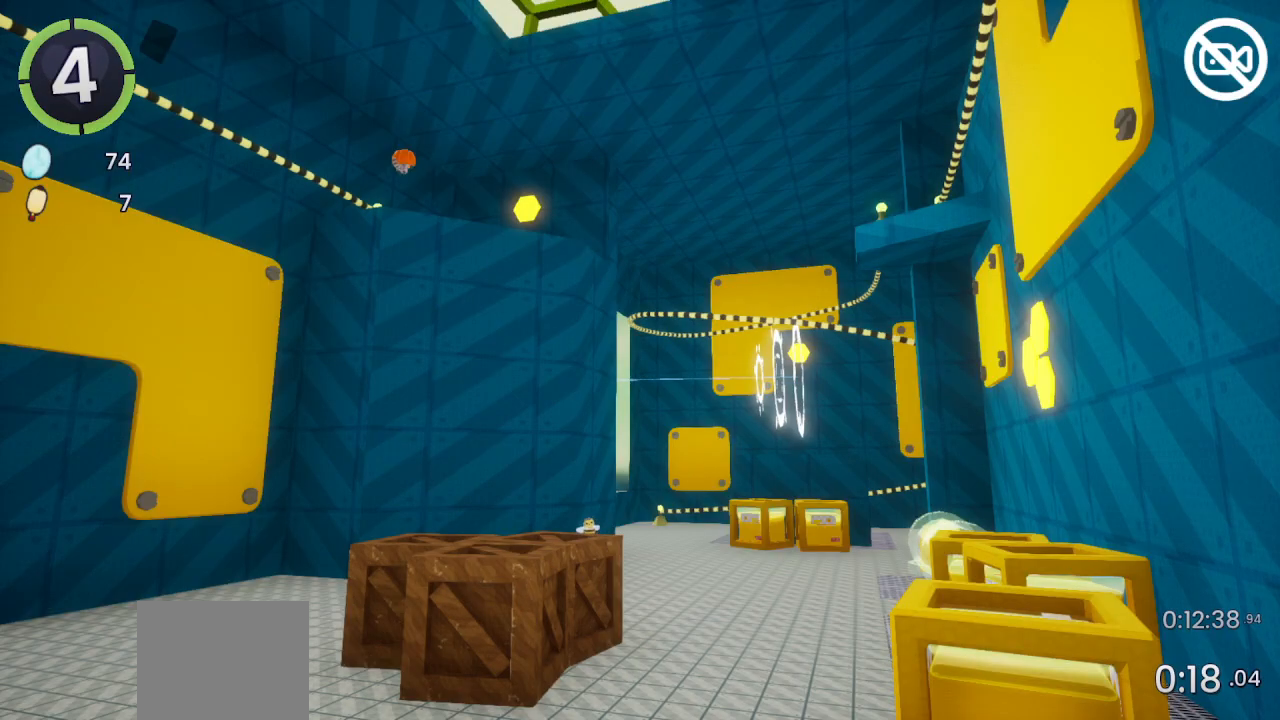
{"buttons": [], "left_stick": "right", "right_stick": "center", "events": []}
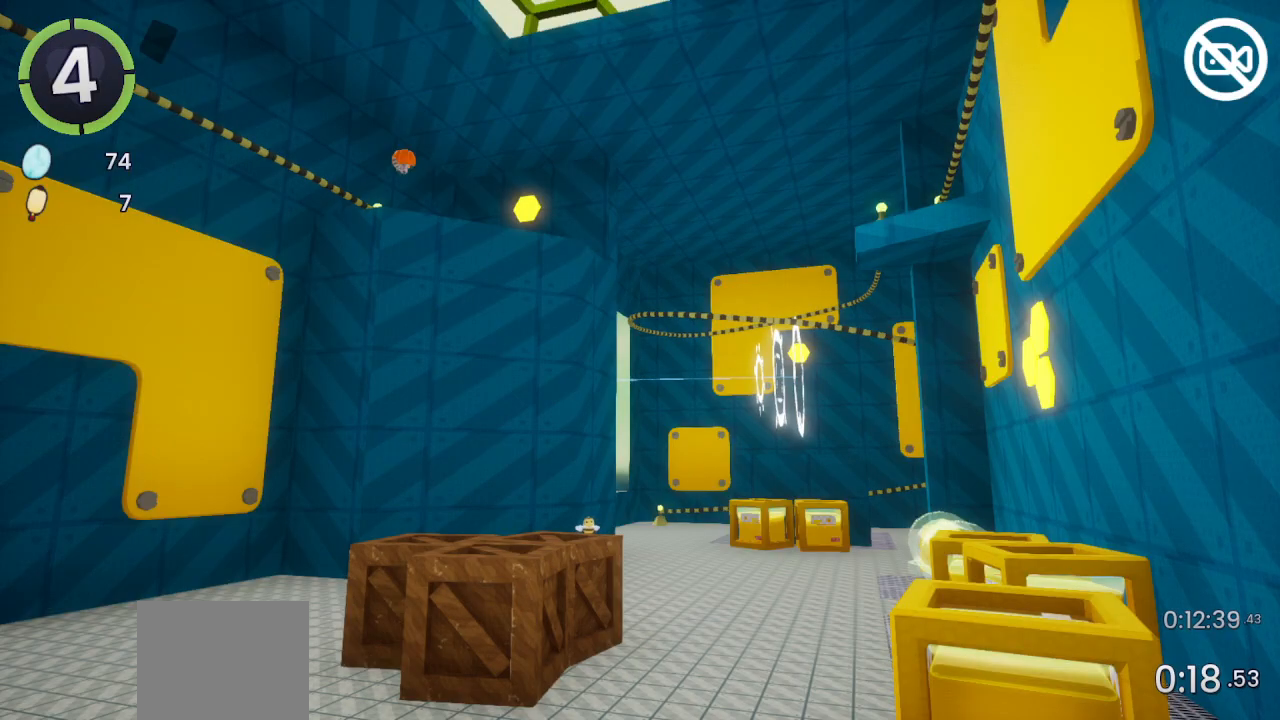
{"buttons": [], "left_stick": "right", "right_stick": "down-right", "events": [[33, "right_stick", "down-right"]]}
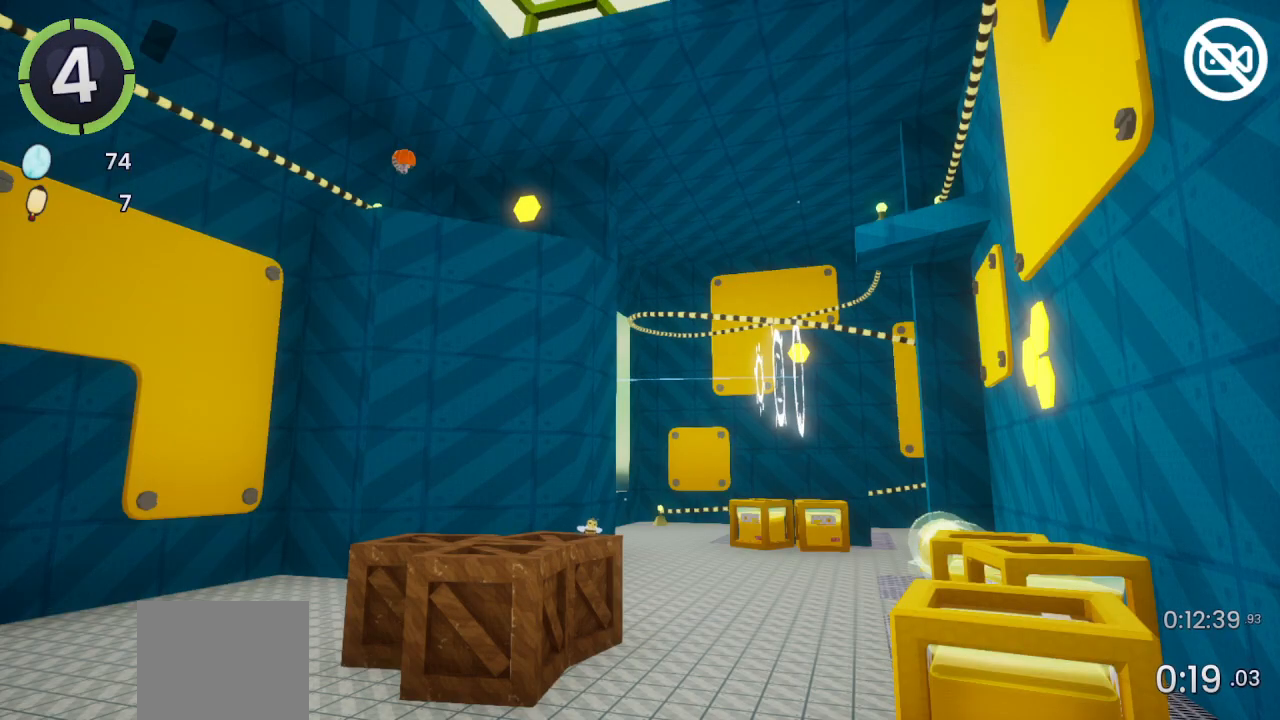
{"buttons": [], "left_stick": "right", "right_stick": "center", "events": [[467, "right_stick", "center"]]}
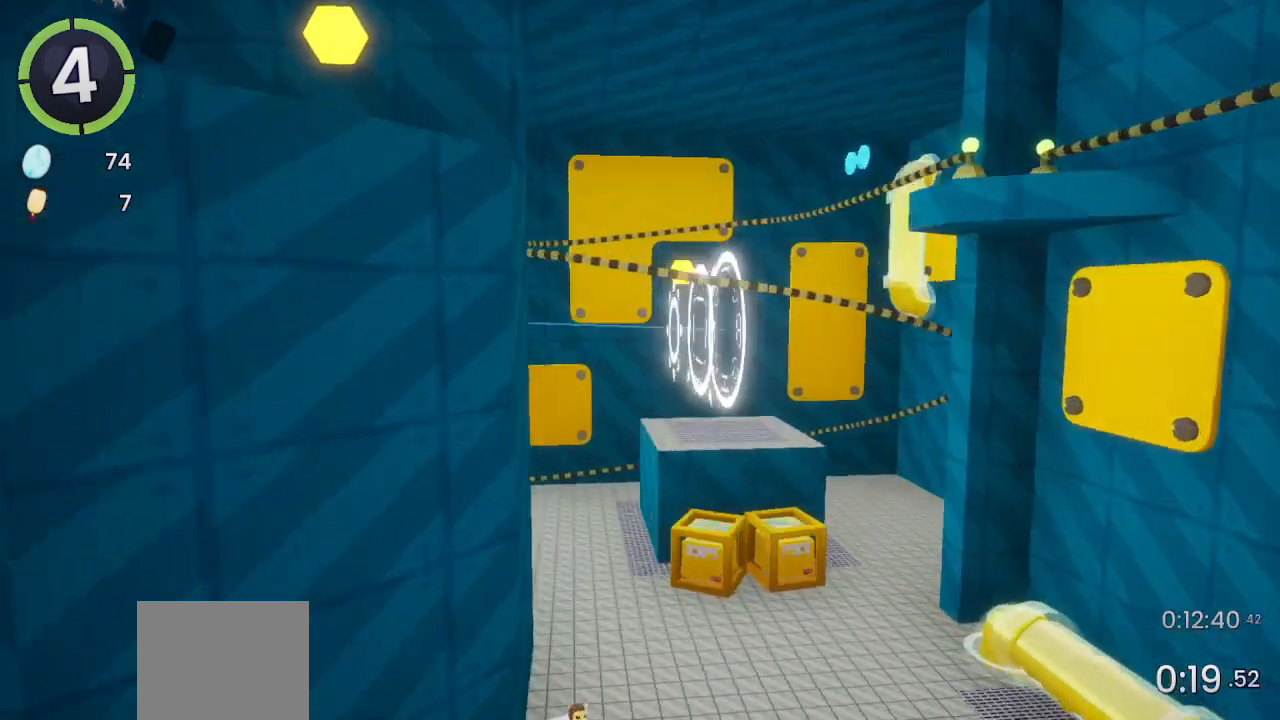
{"buttons": [], "left_stick": "up-right", "right_stick": "left", "events": [[367, "right_stick", "left"], [400, "left_stick", "up-right"]]}
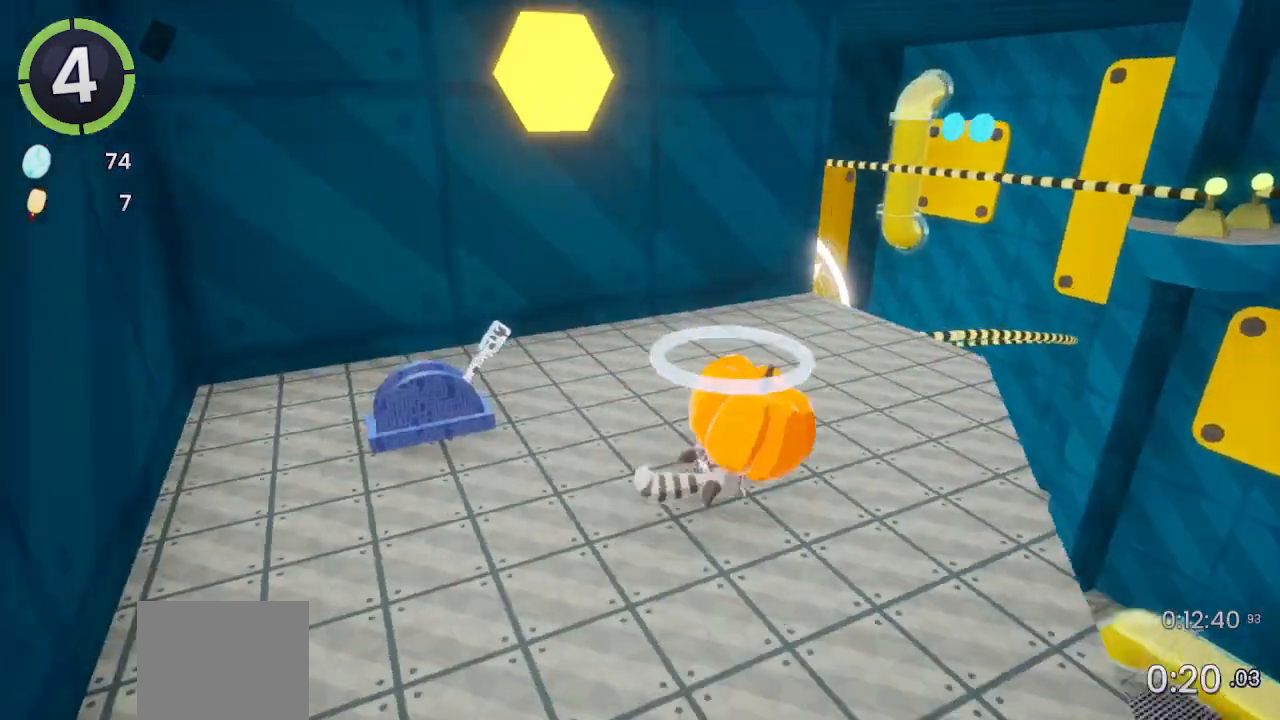
{"buttons": ["CROSS", "R2"], "left_stick": "up-right", "right_stick": "center", "events": [[100, "right_stick", "center"], [333, "R2", "down"], [367, "CROSS", "down"]]}
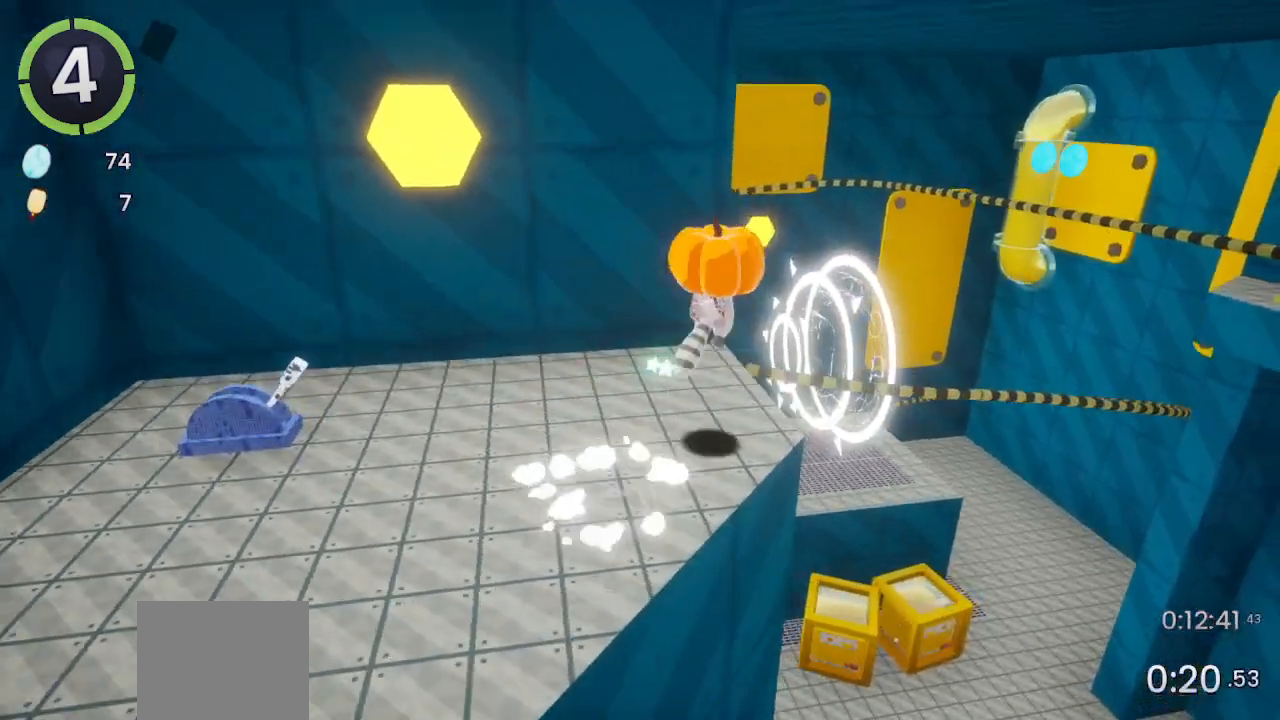
{"buttons": [], "left_stick": "up", "right_stick": "center", "events": [[133, "CROSS", "up"], [133, "R2", "up"], [133, "left_stick", "up"]]}
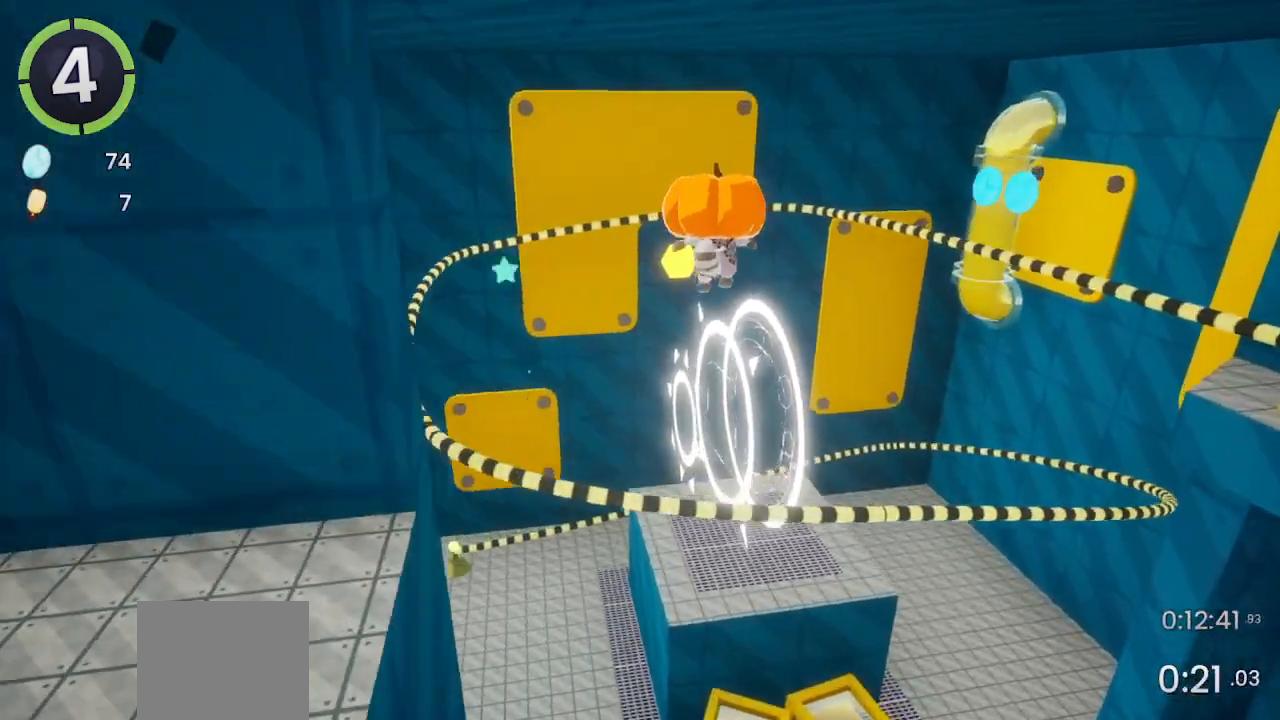
{"buttons": [], "left_stick": "up-left", "right_stick": "center", "events": [[500, "left_stick", "up-left"]]}
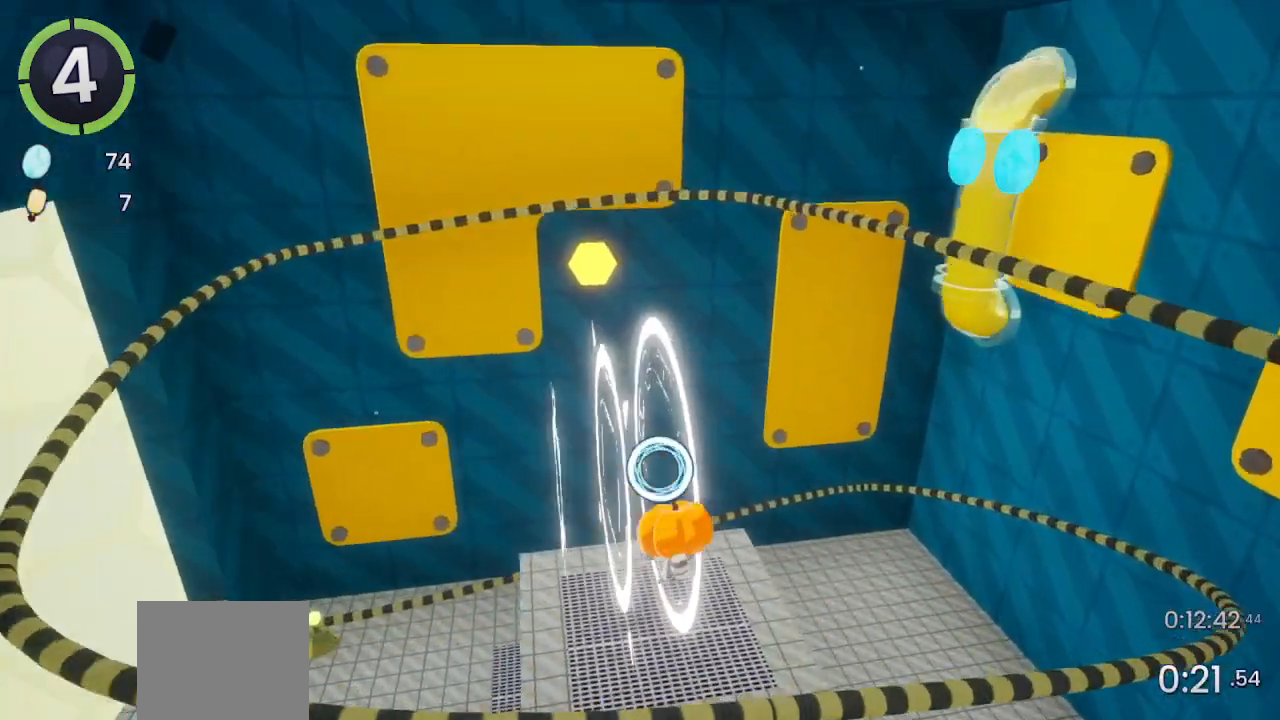
{"buttons": [], "left_stick": "center", "right_stick": "center", "events": [[67, "SQUARE", "down"], [333, "SQUARE", "up"], [467, "left_stick", "center"]]}
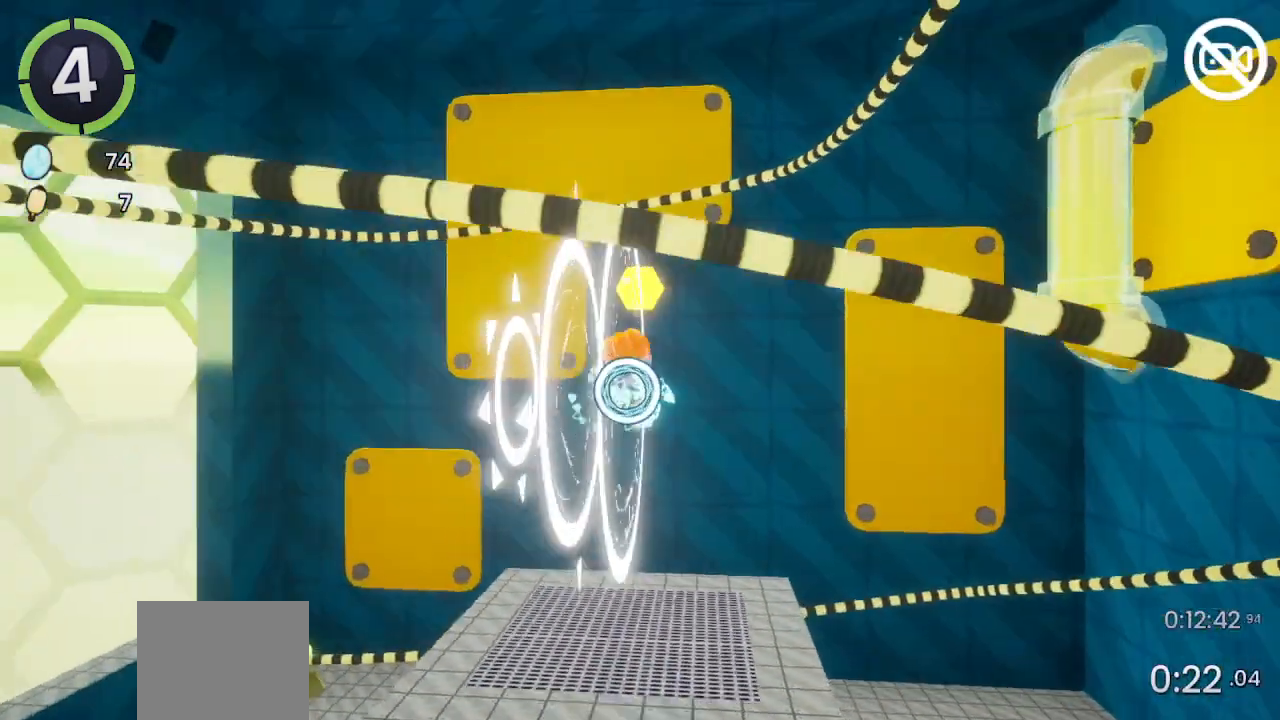
{"buttons": [], "left_stick": "center", "right_stick": "center", "events": []}
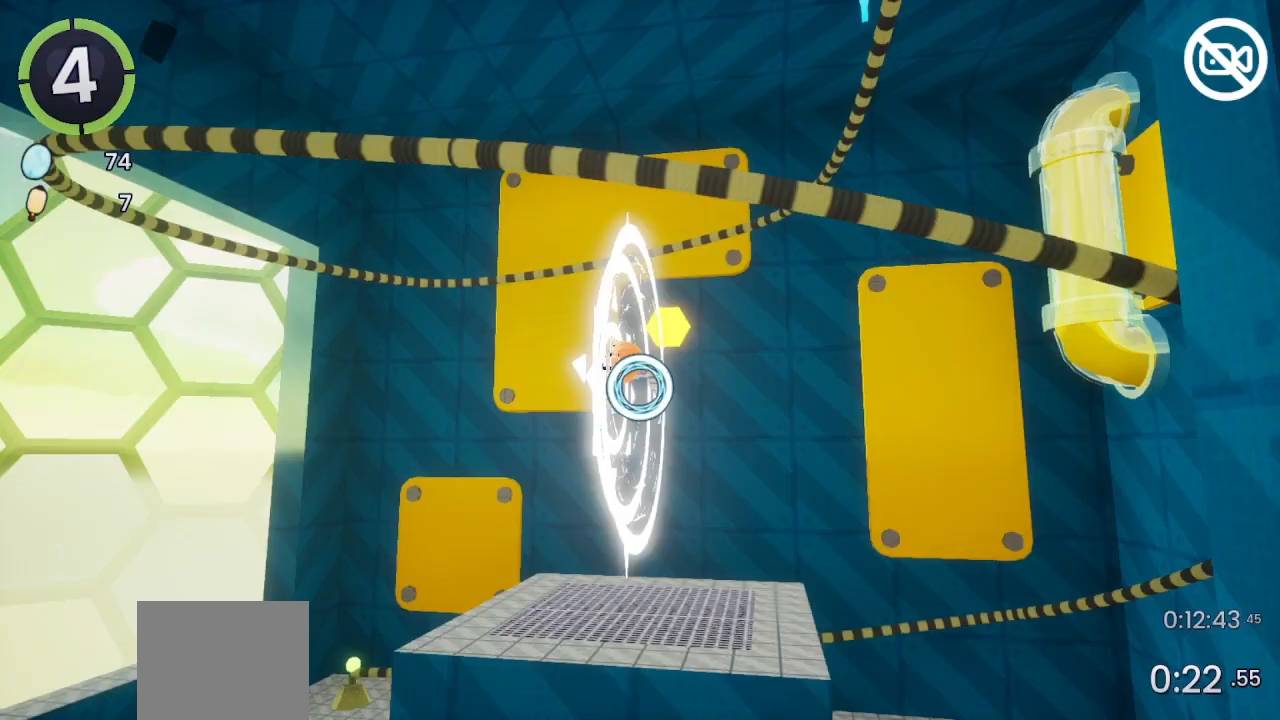
{"buttons": [], "left_stick": "center", "right_stick": "center", "events": []}
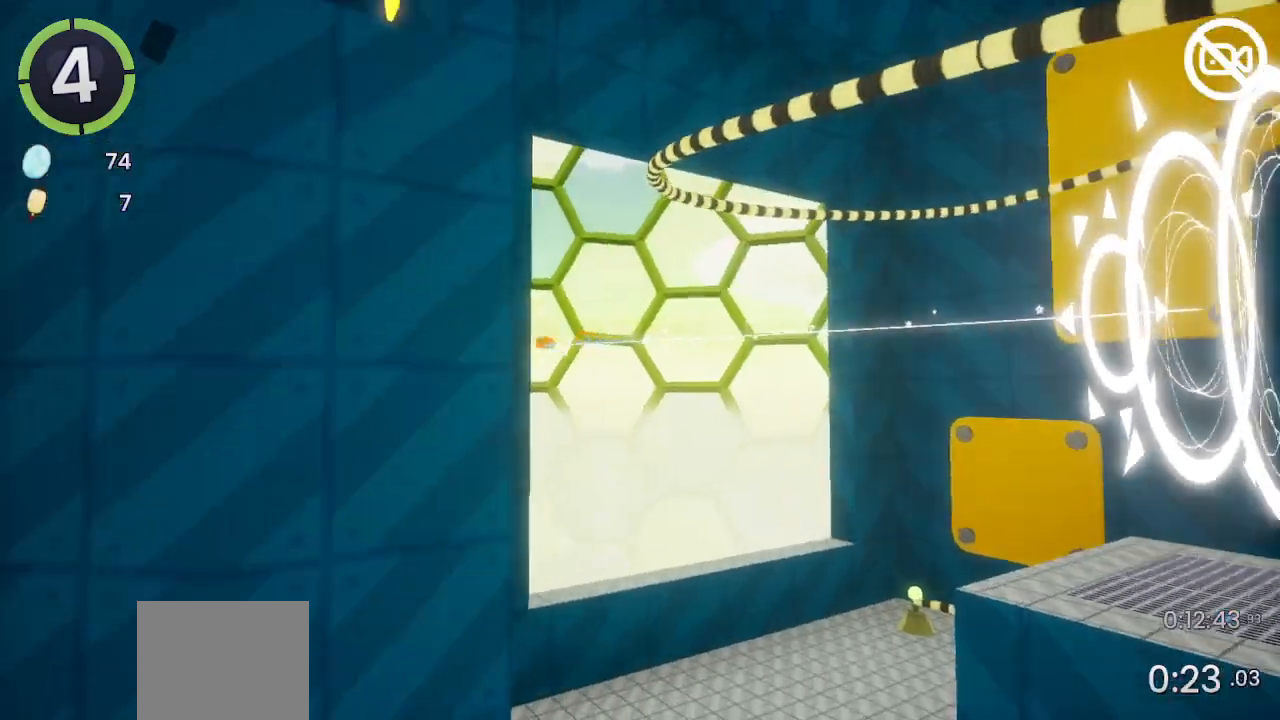
{"buttons": [], "left_stick": "center", "right_stick": "center", "events": []}
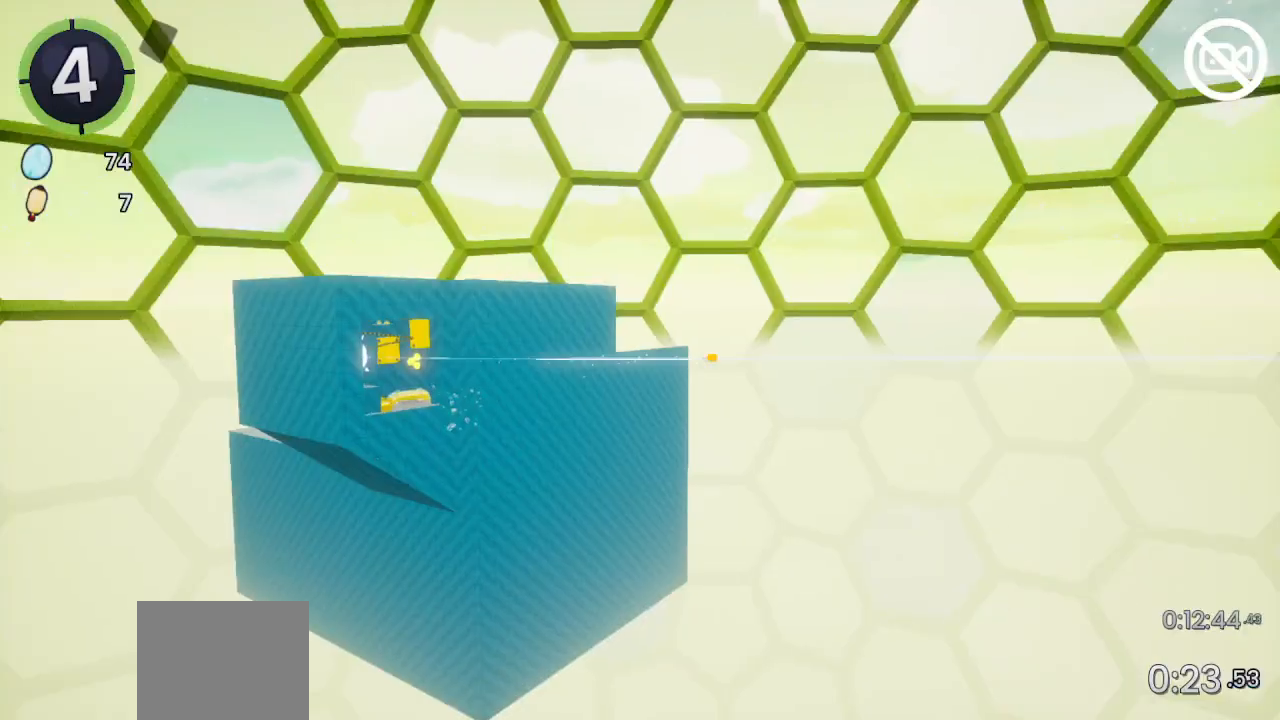
{"buttons": [], "left_stick": "center", "right_stick": "center", "events": []}
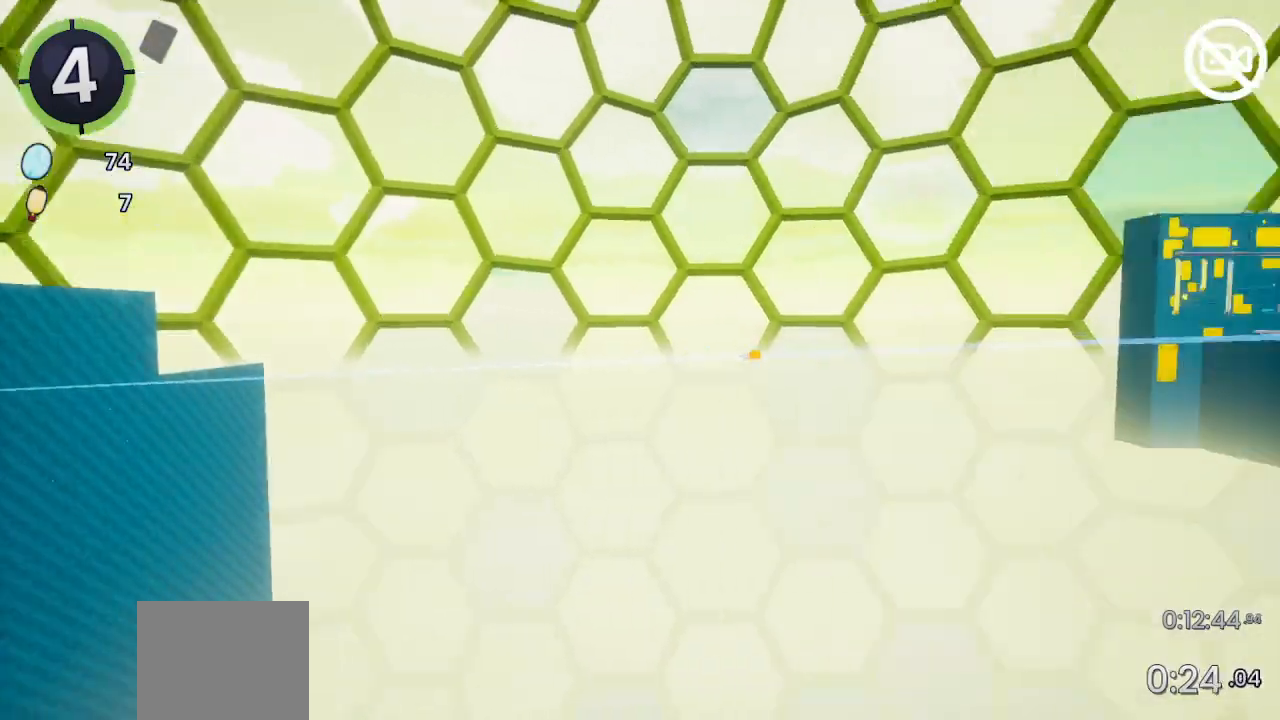
{"buttons": [], "left_stick": "up", "right_stick": "center", "events": [[333, "left_stick", "up"]]}
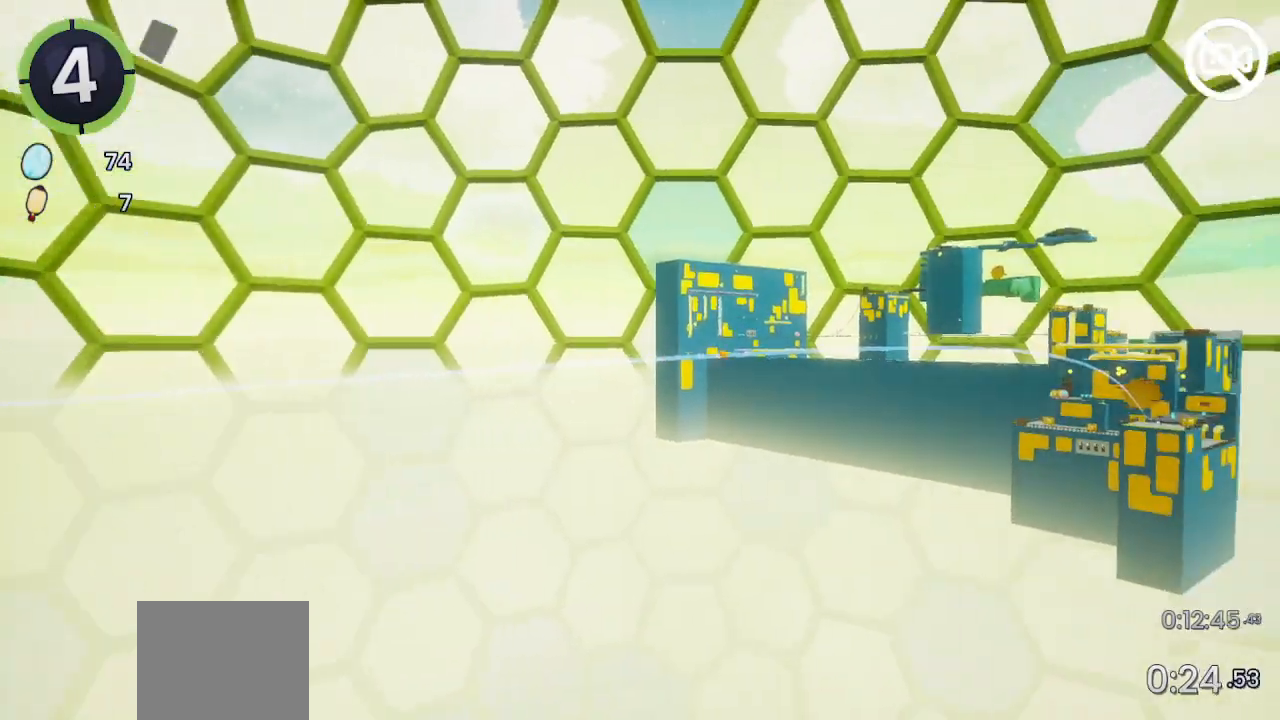
{"buttons": [], "left_stick": "center", "right_stick": "center", "events": [[433, "left_stick", "center"]]}
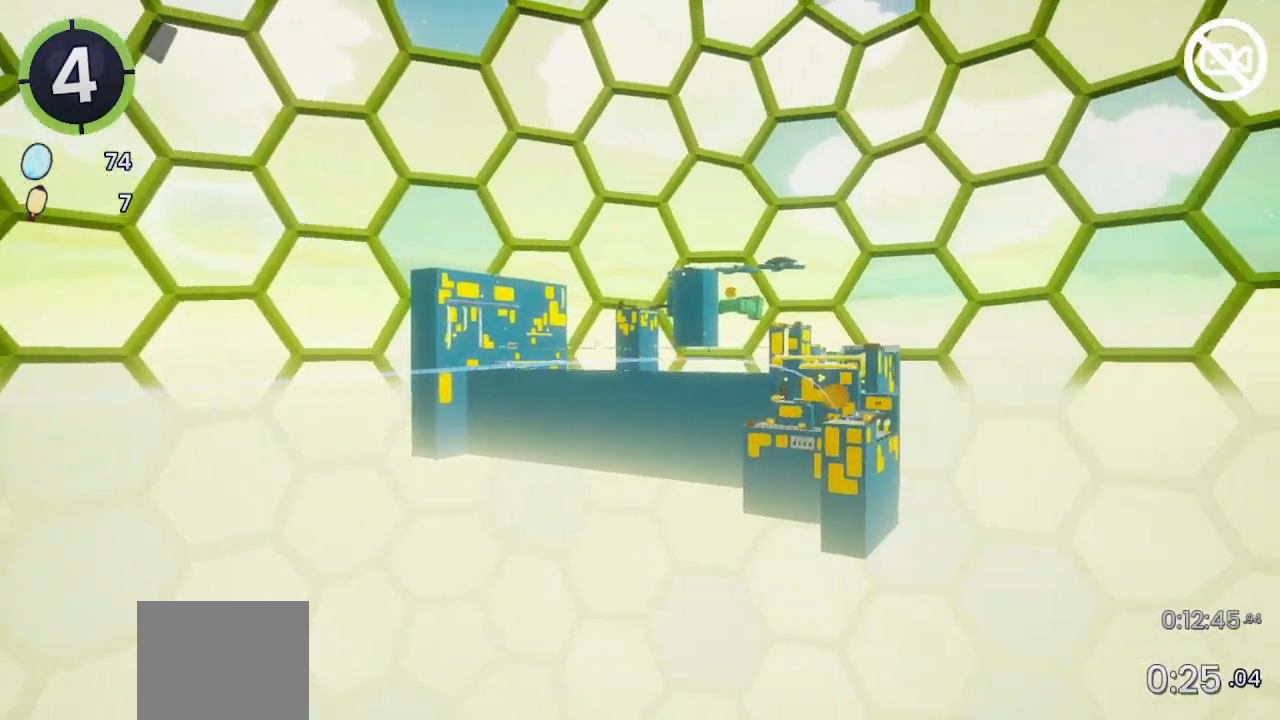
{"buttons": [], "left_stick": "up-right", "right_stick": "center", "events": [[67, "left_stick", "up-right"], [167, "right_stick", "left"], [467, "right_stick", "center"]]}
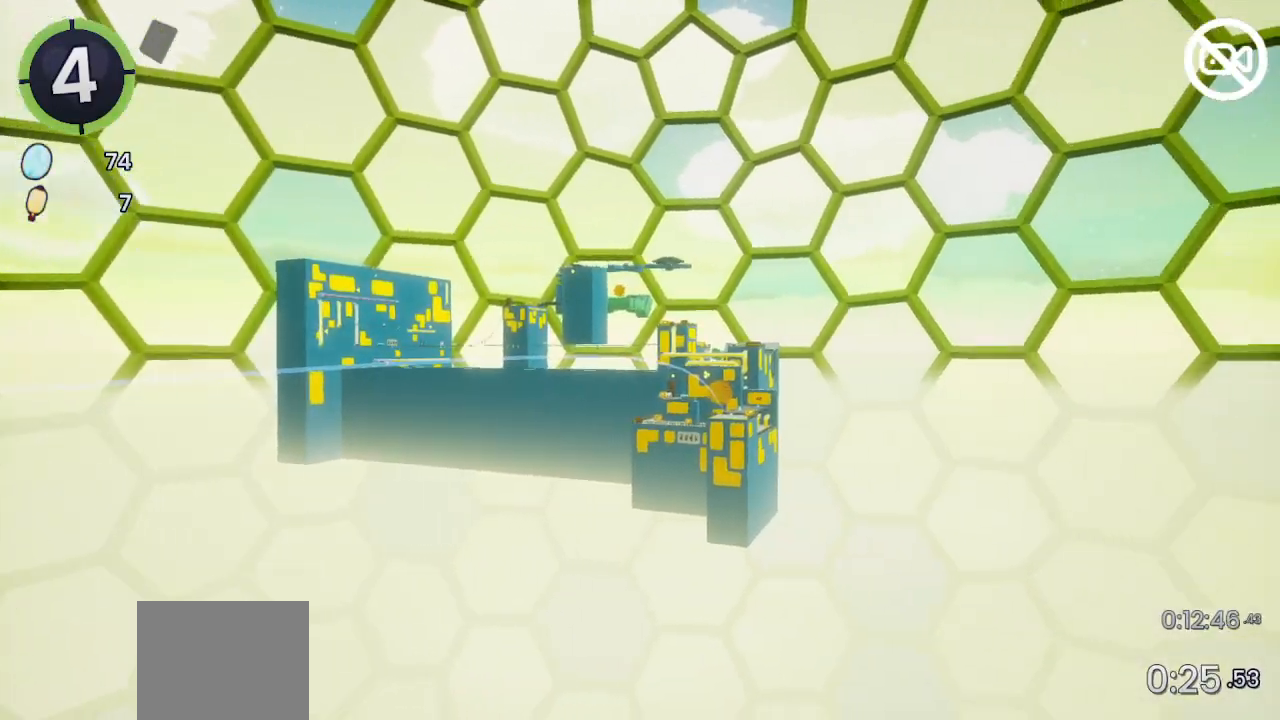
{"buttons": [], "left_stick": "up", "right_stick": "left", "events": [[33, "left_stick", "up"], [300, "right_stick", "left"]]}
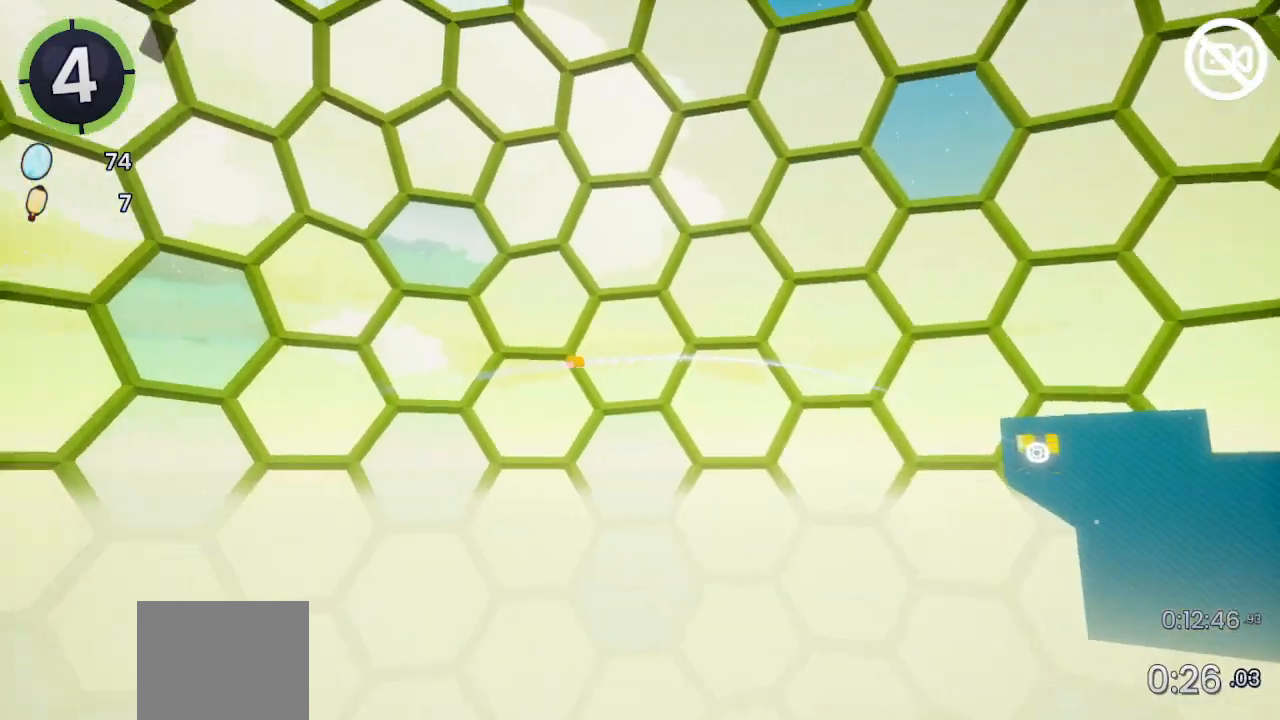
{"buttons": [], "left_stick": "center", "right_stick": "center", "events": [[133, "left_stick", "center"], [133, "right_stick", "center"]]}
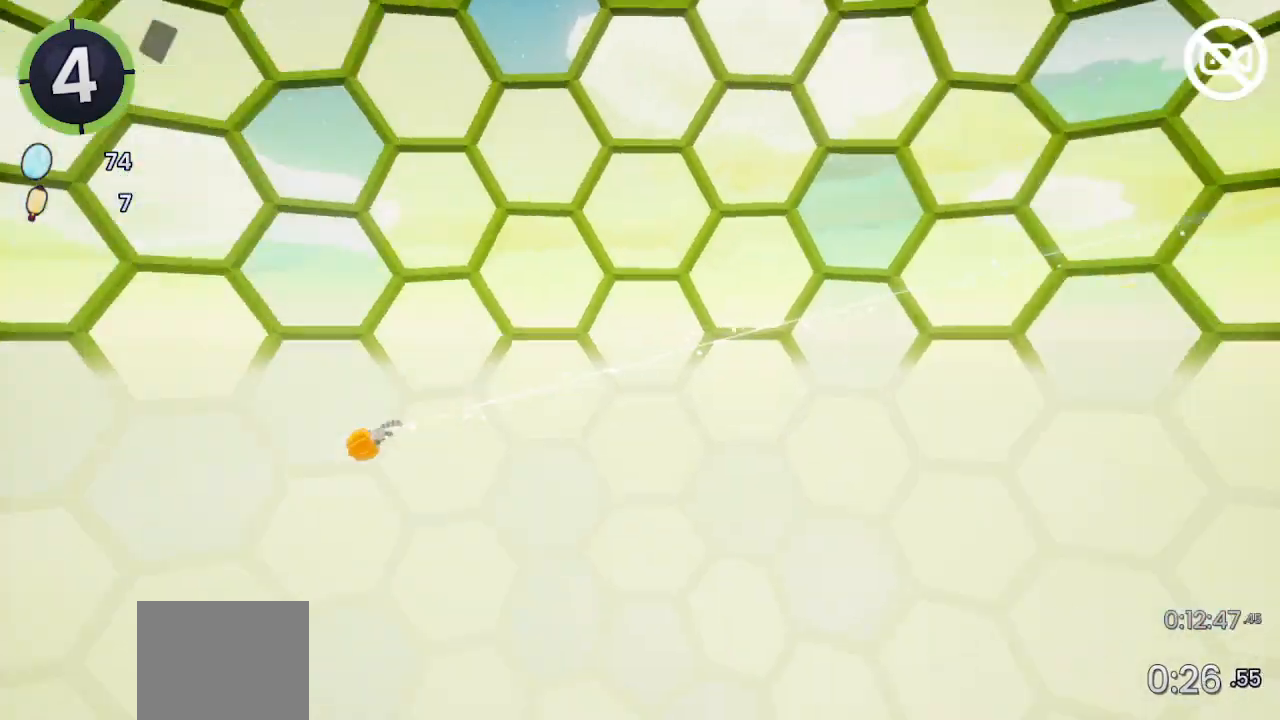
{"buttons": [], "left_stick": "up", "right_stick": "left", "events": [[167, "right_stick", "left"], [233, "left_stick", "up"]]}
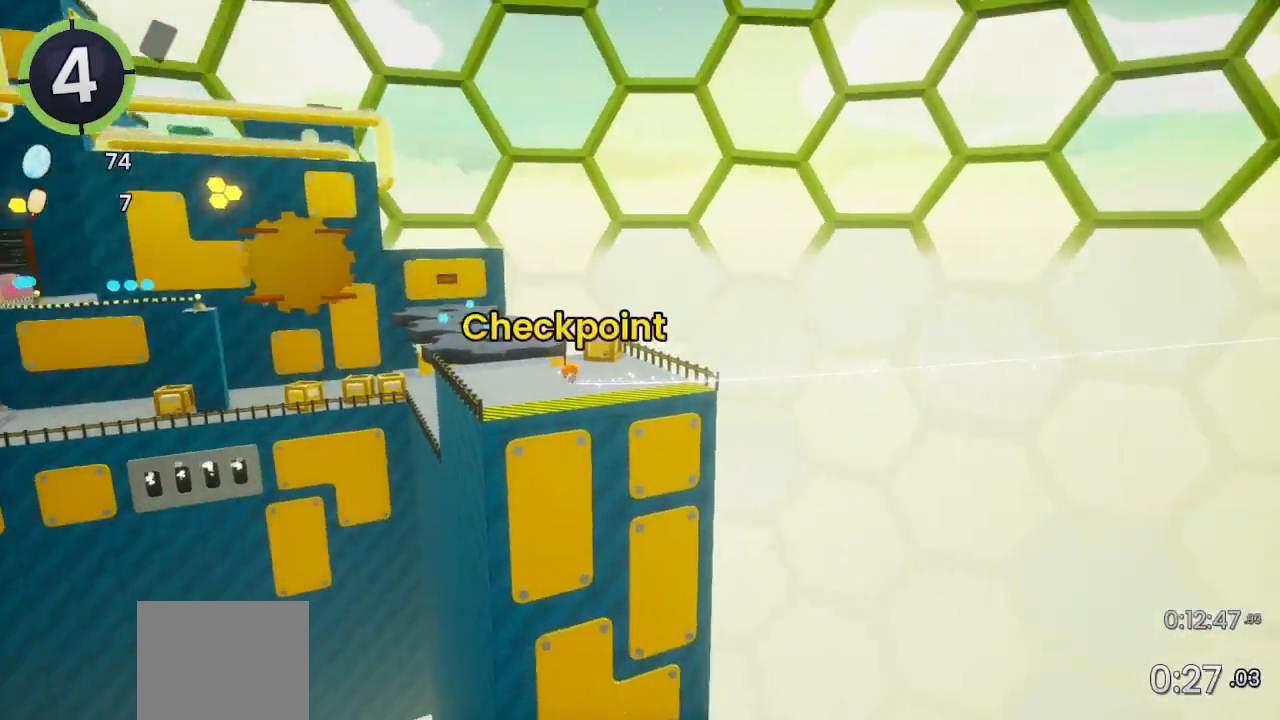
{"buttons": [], "left_stick": "up-right", "right_stick": "left", "events": [[100, "right_stick", "center"], [367, "right_stick", "left"], [400, "left_stick", "up-right"]]}
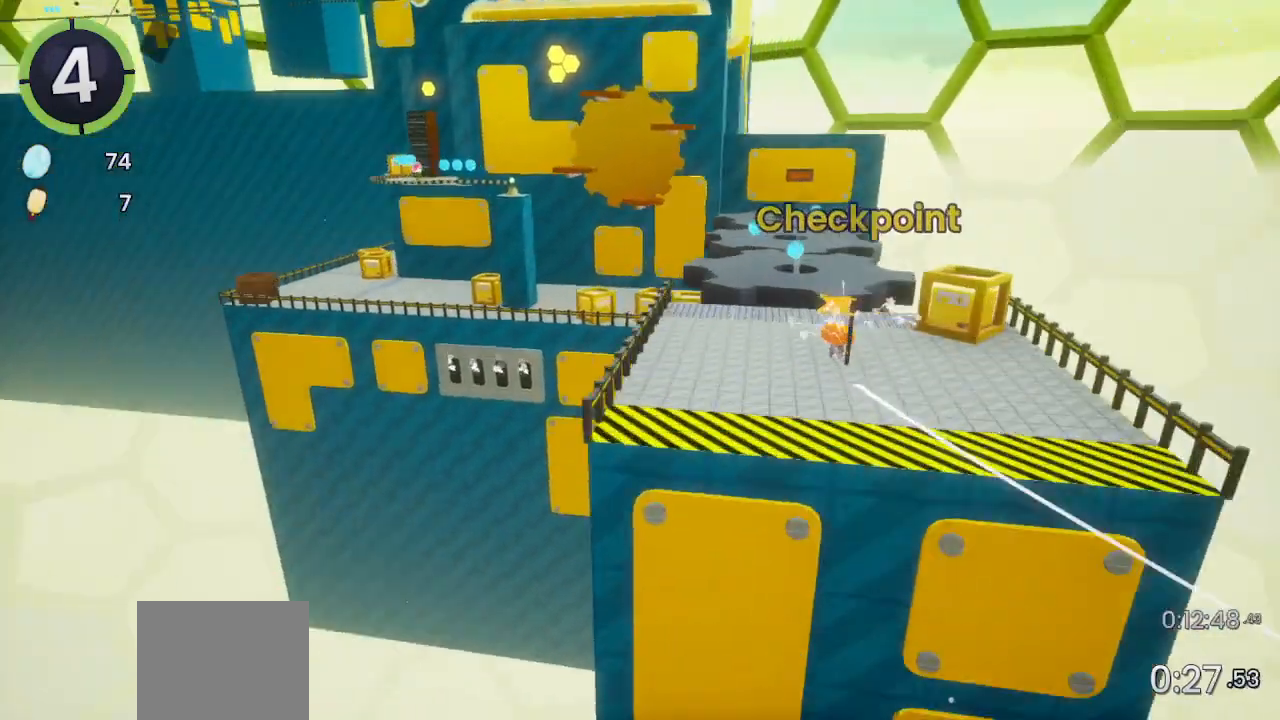
{"buttons": [], "left_stick": "up-right", "right_stick": "center", "events": [[333, "R2", "down"], [333, "right_stick", "center"], [367, "CROSS", "down"], [500, "CROSS", "up"], [500, "R2", "up"]]}
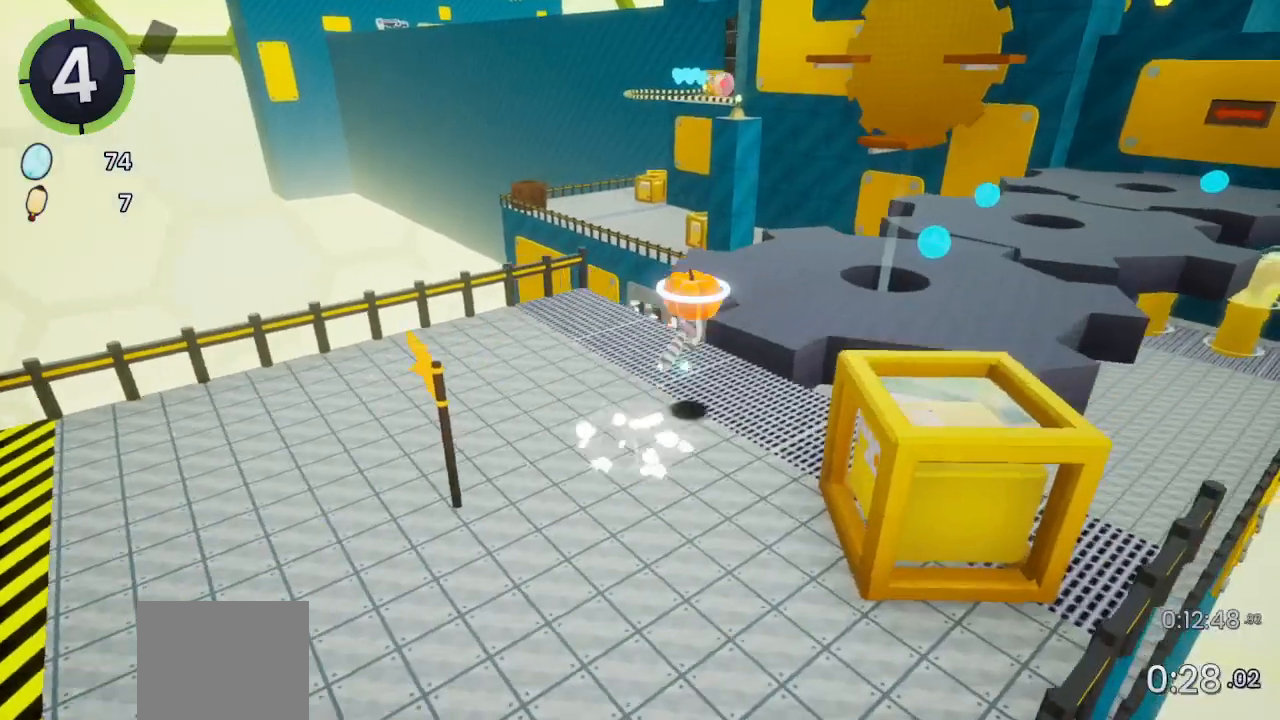
{"buttons": ["CROSS"], "left_stick": "up-right", "right_stick": "center", "events": [[400, "CROSS", "down"]]}
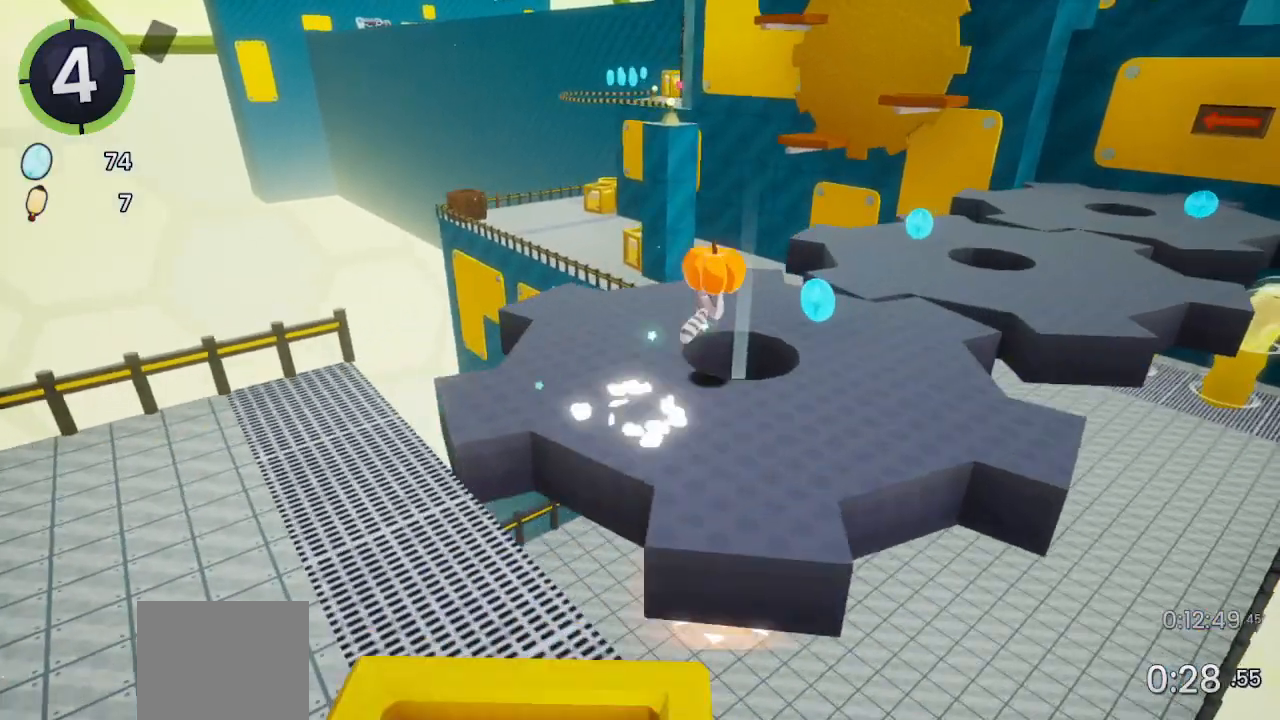
{"buttons": [], "left_stick": "up", "right_stick": "up-right", "events": [[167, "CROSS", "up"], [233, "left_stick", "up"], [400, "right_stick", "up-right"]]}
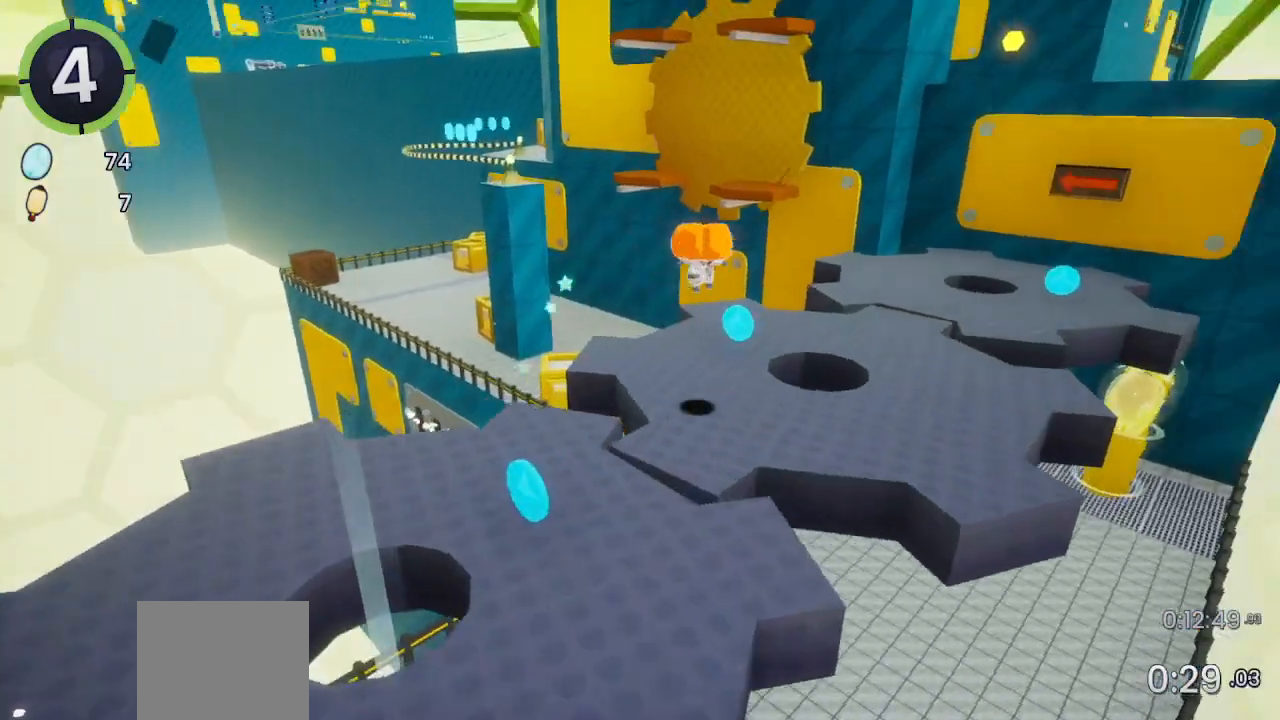
{"buttons": ["CROSS"], "left_stick": "up", "right_stick": "center", "events": [[33, "right_stick", "center"], [300, "CROSS", "down"]]}
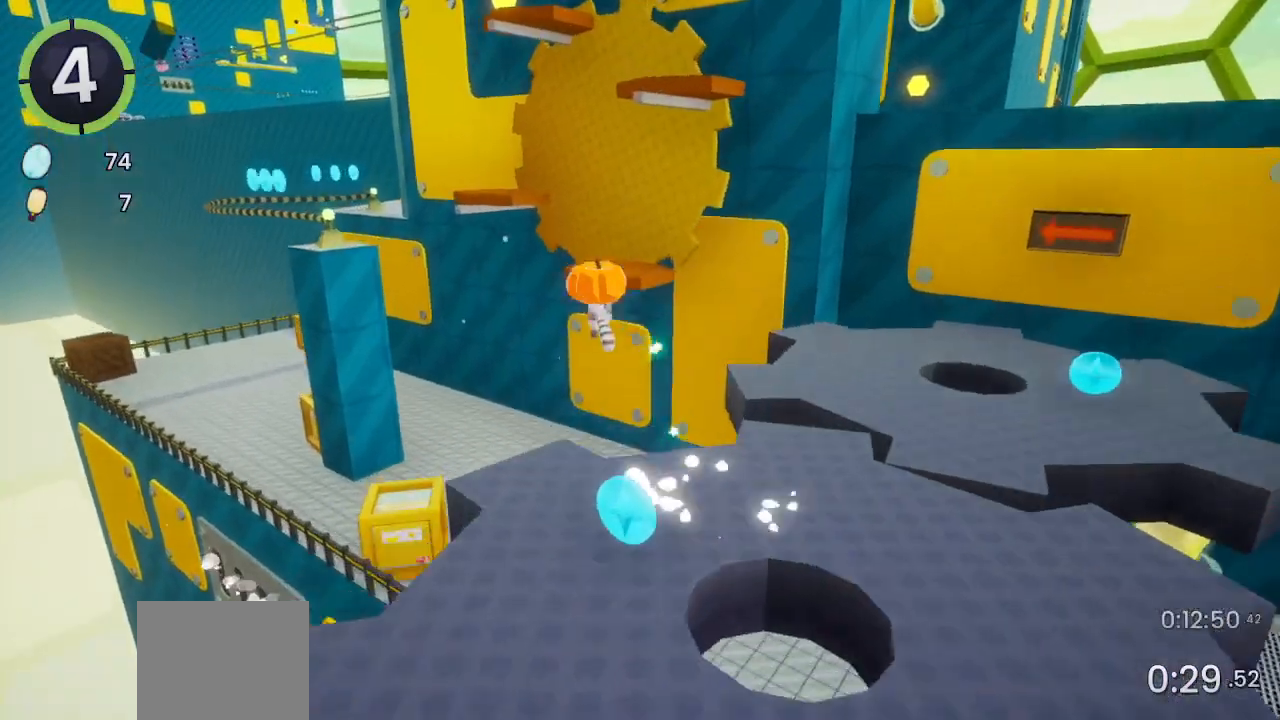
{"buttons": ["SQUARE"], "left_stick": "up-right", "right_stick": "center", "events": [[100, "CROSS", "up"], [100, "left_stick", "up-right"], [233, "CROSS", "down"], [367, "CROSS", "up"], [500, "SQUARE", "down"]]}
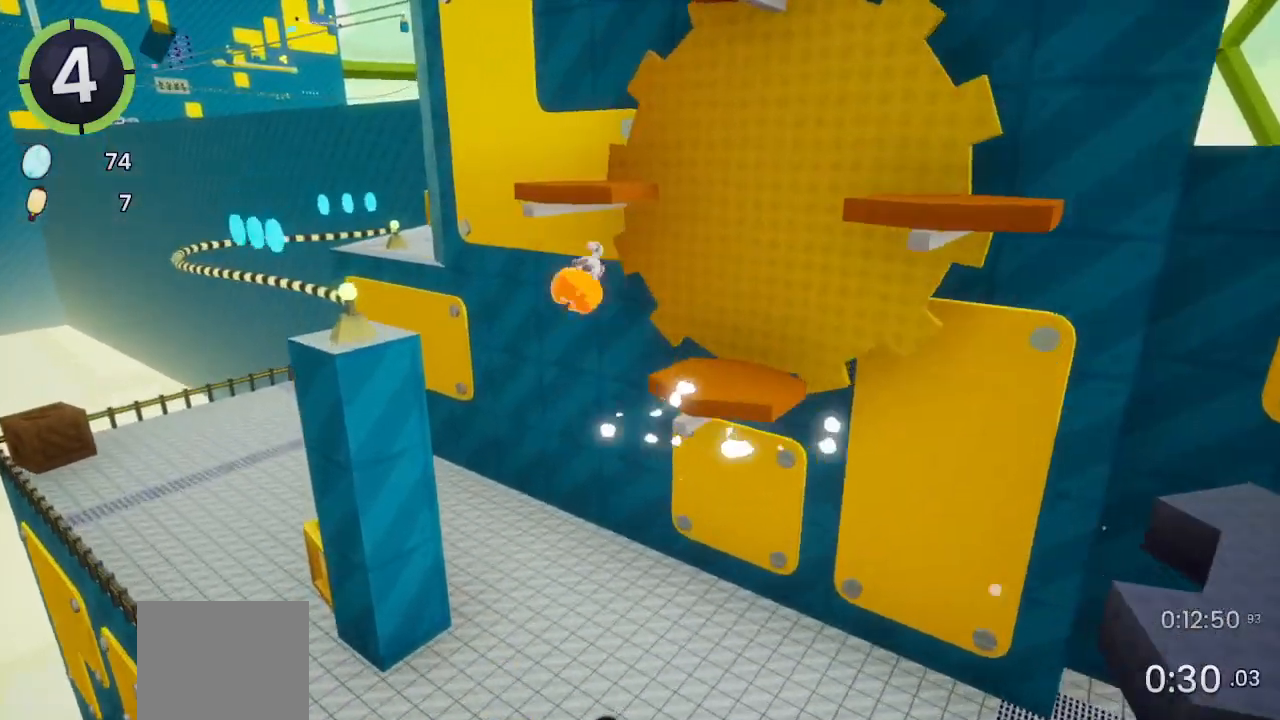
{"buttons": [], "left_stick": "up-right", "right_stick": "center", "events": [[100, "SQUARE", "up"]]}
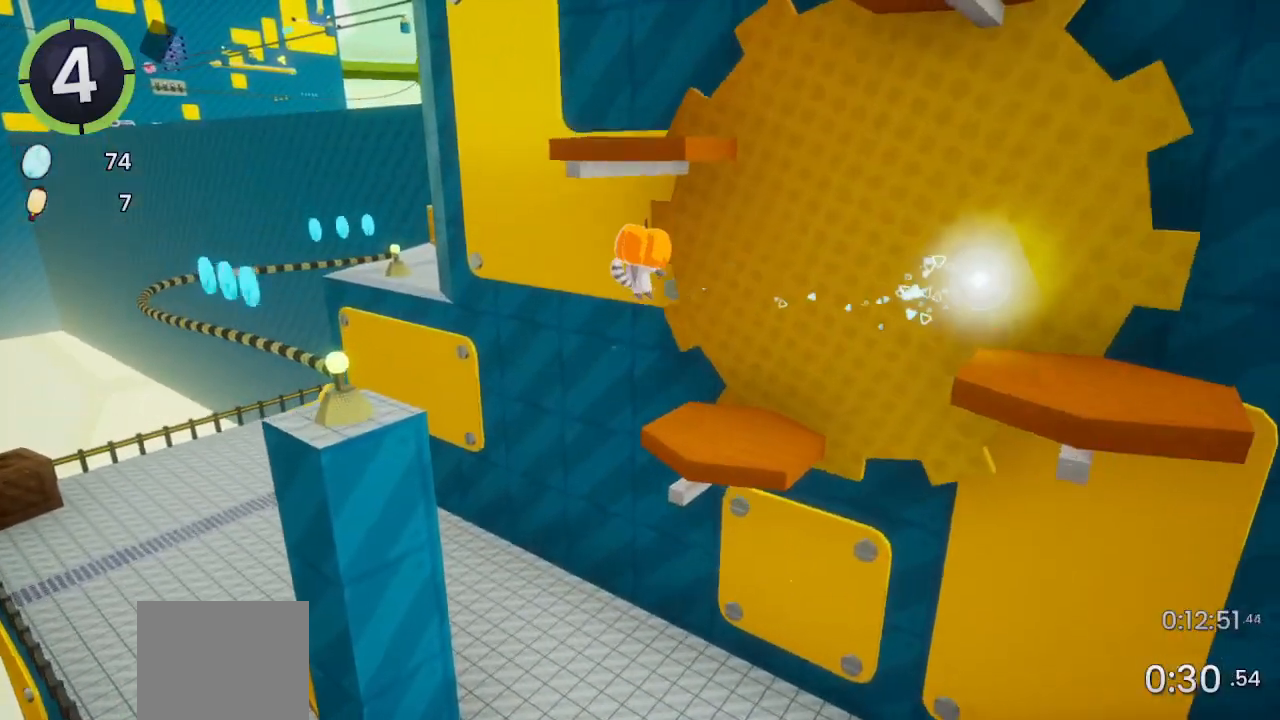
{"buttons": [], "left_stick": "center", "right_stick": "center", "events": [[400, "left_stick", "center"]]}